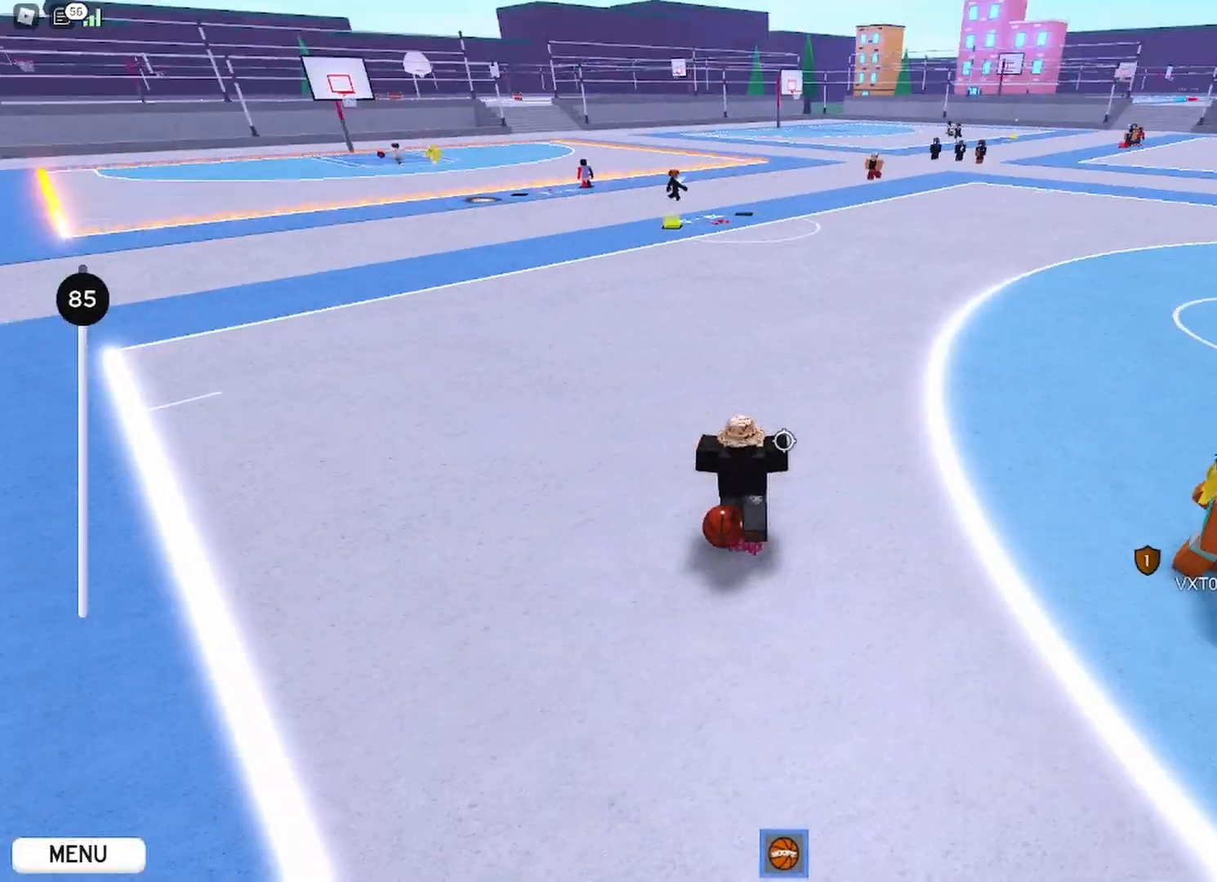
Gameplay with keyboard and mouse; each line is a JSON object with the keys and mouse buttons held at the frame after it. "events" lists presses ("down") and releases ("up") of "a", "ctrl", "d", "e", "q", "s", "shift", "space", "w", "mouse_left", "mouse_wheel", "mouse_right", "mouse_mb4" and "mouse_mb5" between this image and that frame as [ms after this image, input, new state], when the widget could be followed in between. "mouse_left", "mouse_wheel", "mouse_right", "mouse_mb4", "mouse_mb5" = the "left", "wheel", "right", "mb4", "mb5" buttons of the "mouse" list. No other keys are recorded. "wheel" means that the mouse wheel is clicked or scrolled. Mouse movement is not recorded.
{"keys": [], "mouse": ["right"], "events": [[217, "s", "up"], [234, "a", "down"], [284, "shift", "down"], [384, "a", "up"], [417, "a", "down"], [434, "shift", "up"], [451, "a", "up"]]}
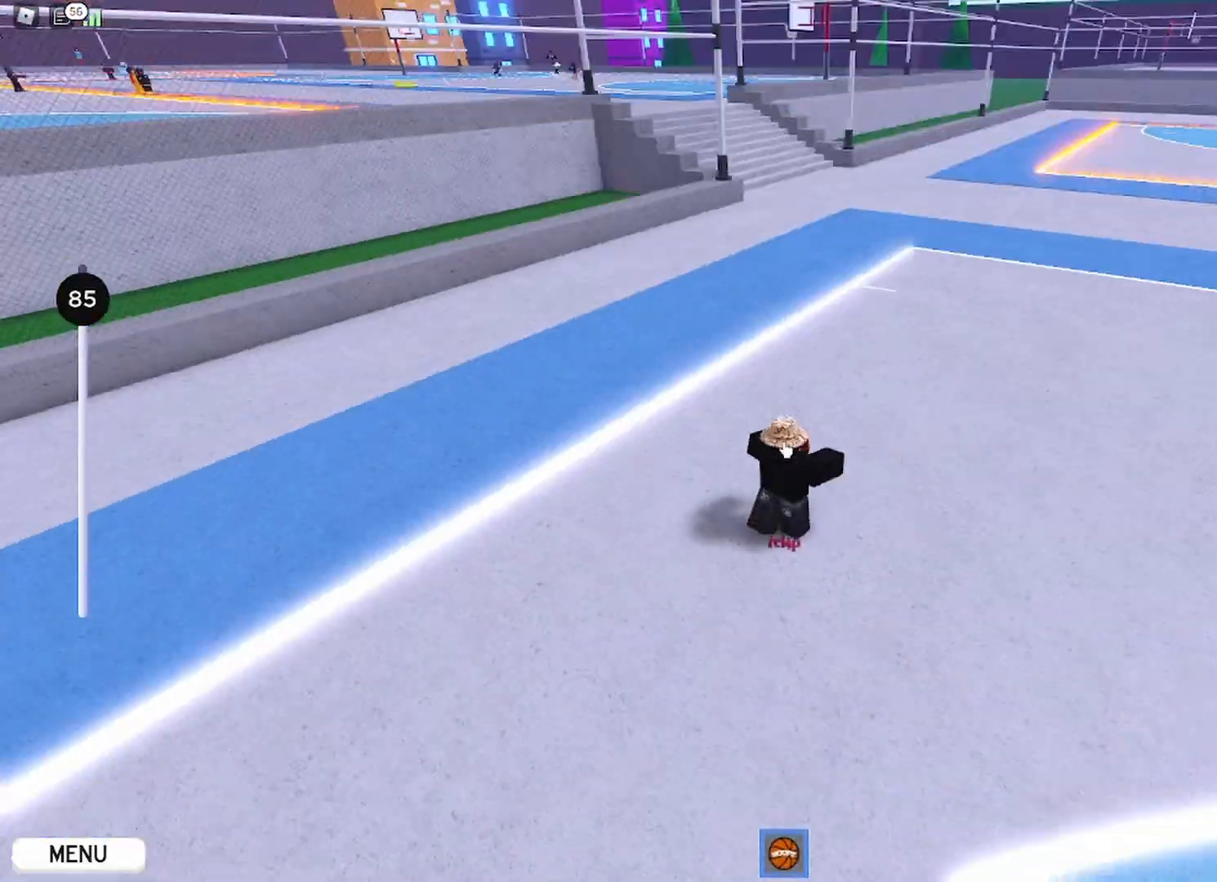
{"keys": ["d"], "mouse": ["right"], "events": [[183, "shift", "down"], [283, "shift", "up"], [300, "s", "down"], [384, "d", "down"], [467, "s", "up"]]}
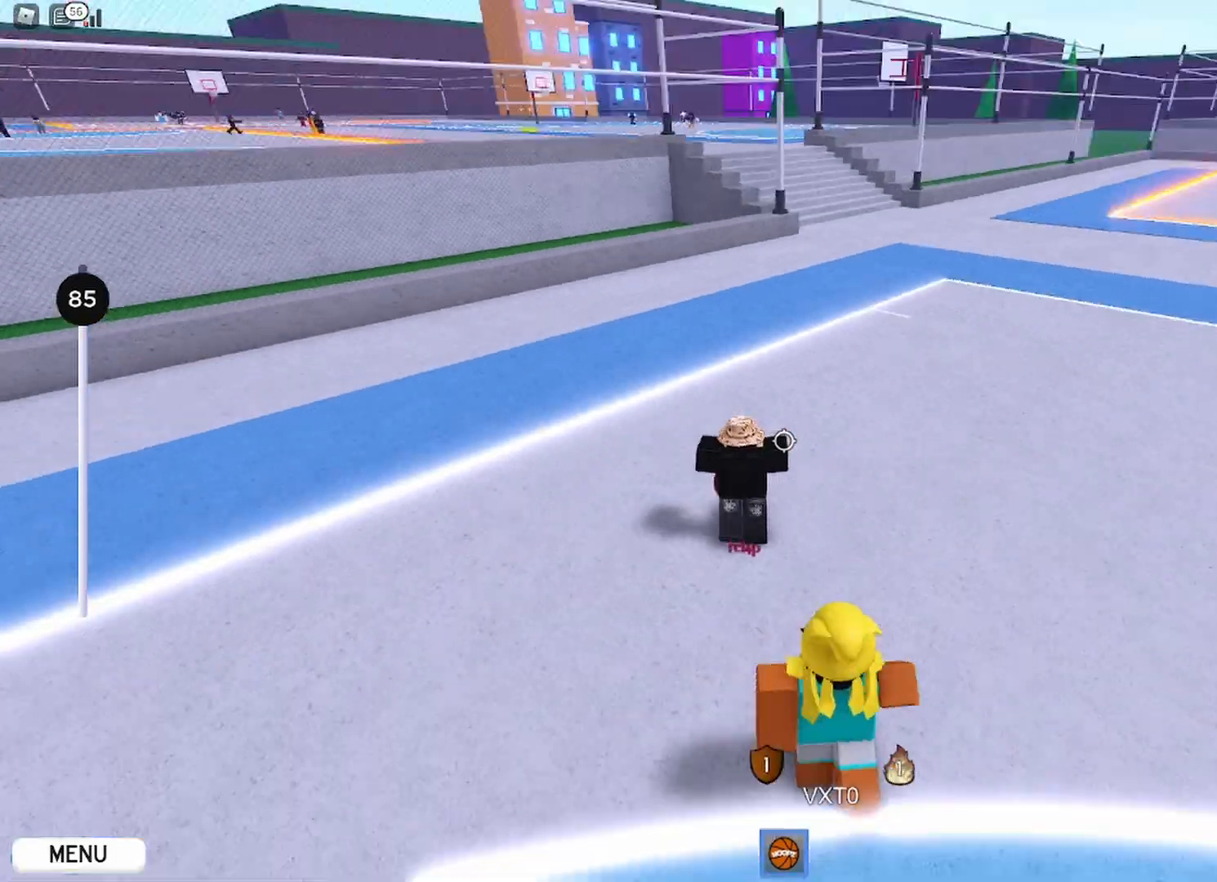
{"keys": ["a", "w"], "mouse": ["right"], "events": [[50, "w", "down"], [100, "d", "up"], [484, "a", "down"]]}
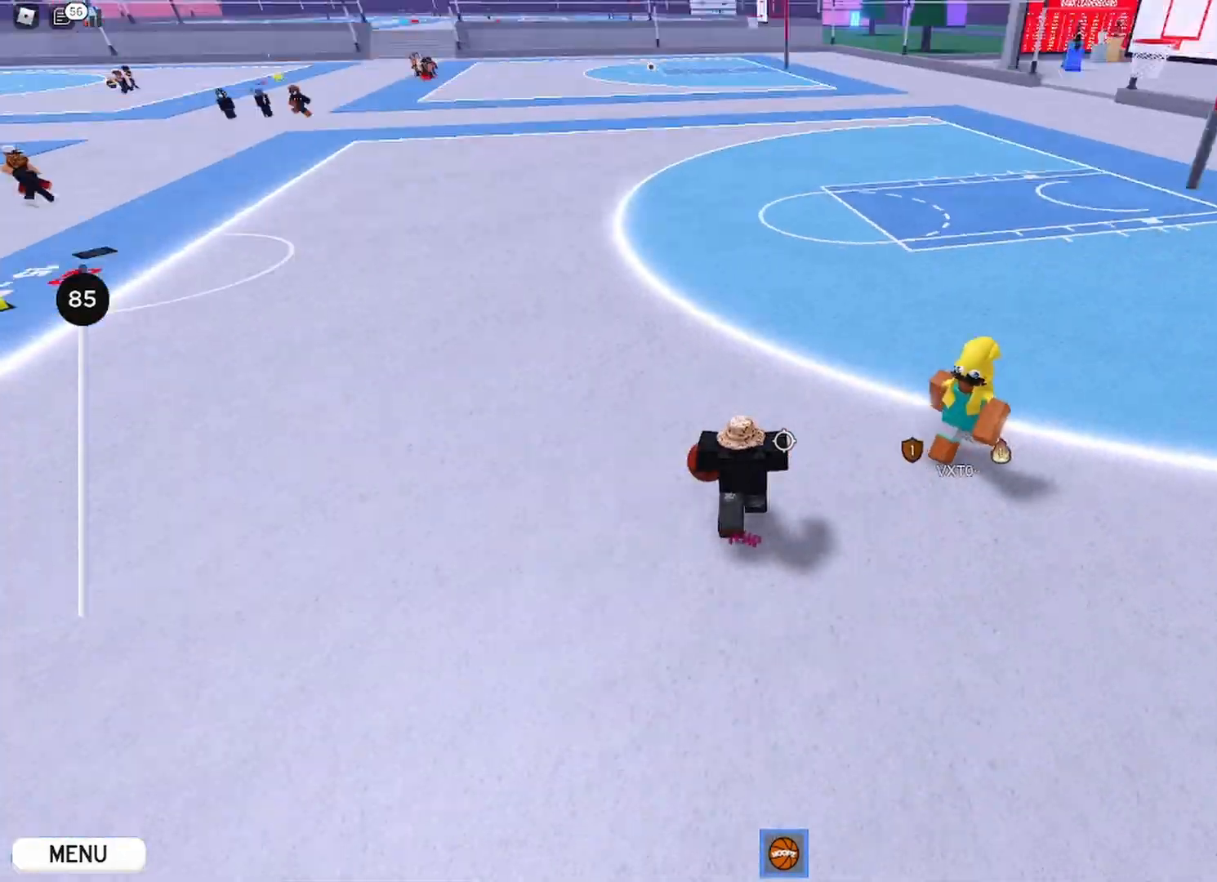
{"keys": [], "mouse": ["right"], "events": [[17, "s", "down"], [17, "w", "up"], [100, "a", "up"], [117, "d", "down"], [167, "s", "up"], [200, "a", "down"], [250, "d", "up"], [334, "a", "up"]]}
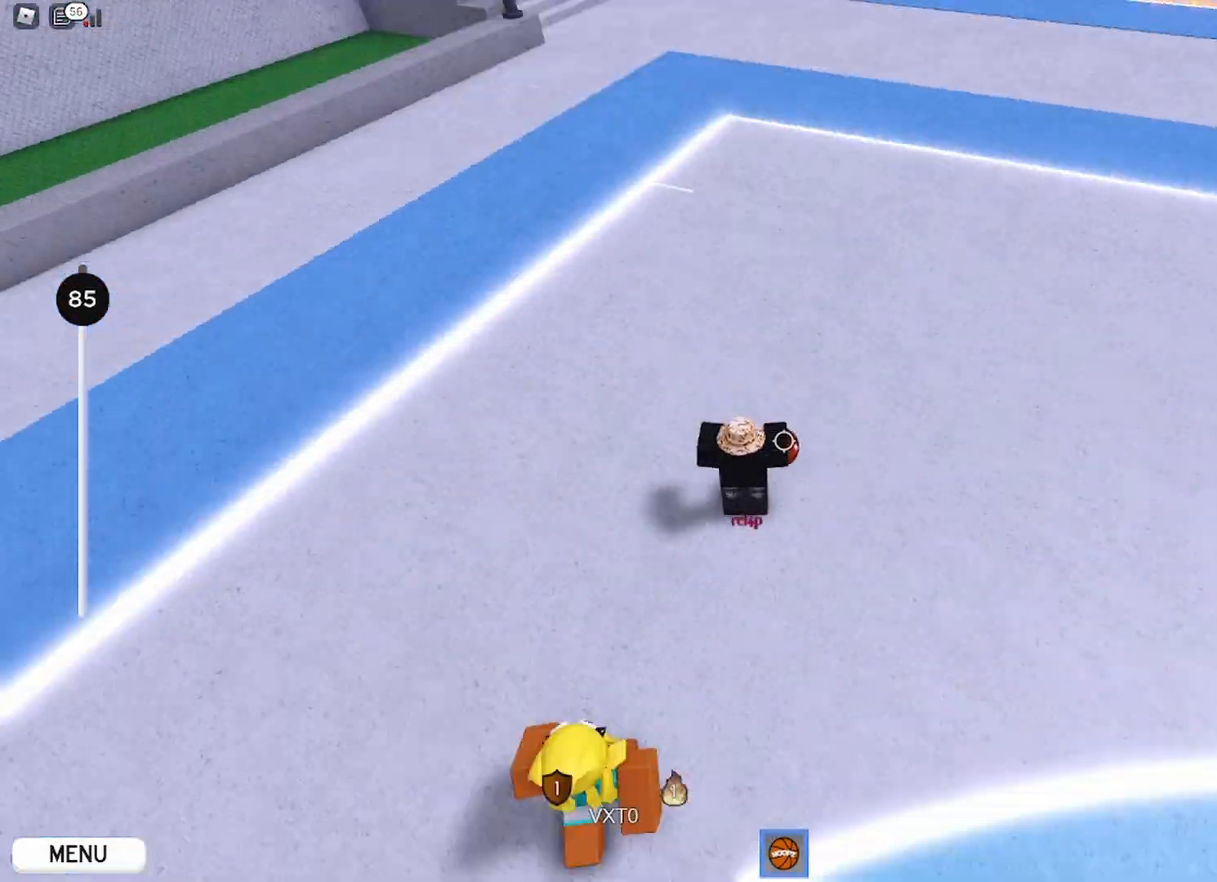
{"keys": ["s"], "mouse": ["right"], "events": [[50, "a", "down"], [334, "w", "down"], [384, "a", "up"], [451, "w", "up"], [501, "s", "down"]]}
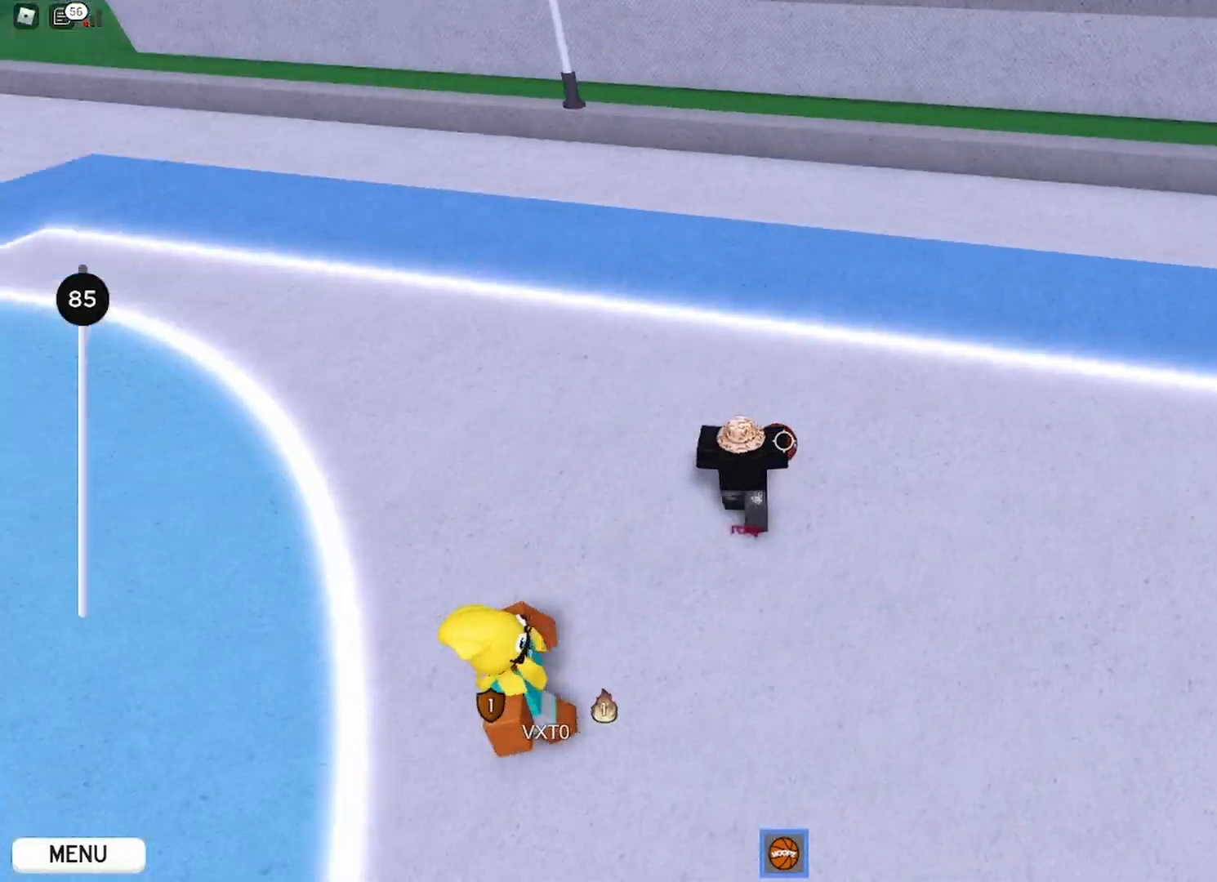
{"keys": ["d", "w"], "mouse": ["right"], "events": [[250, "d", "down"], [300, "s", "up"], [417, "w", "down"]]}
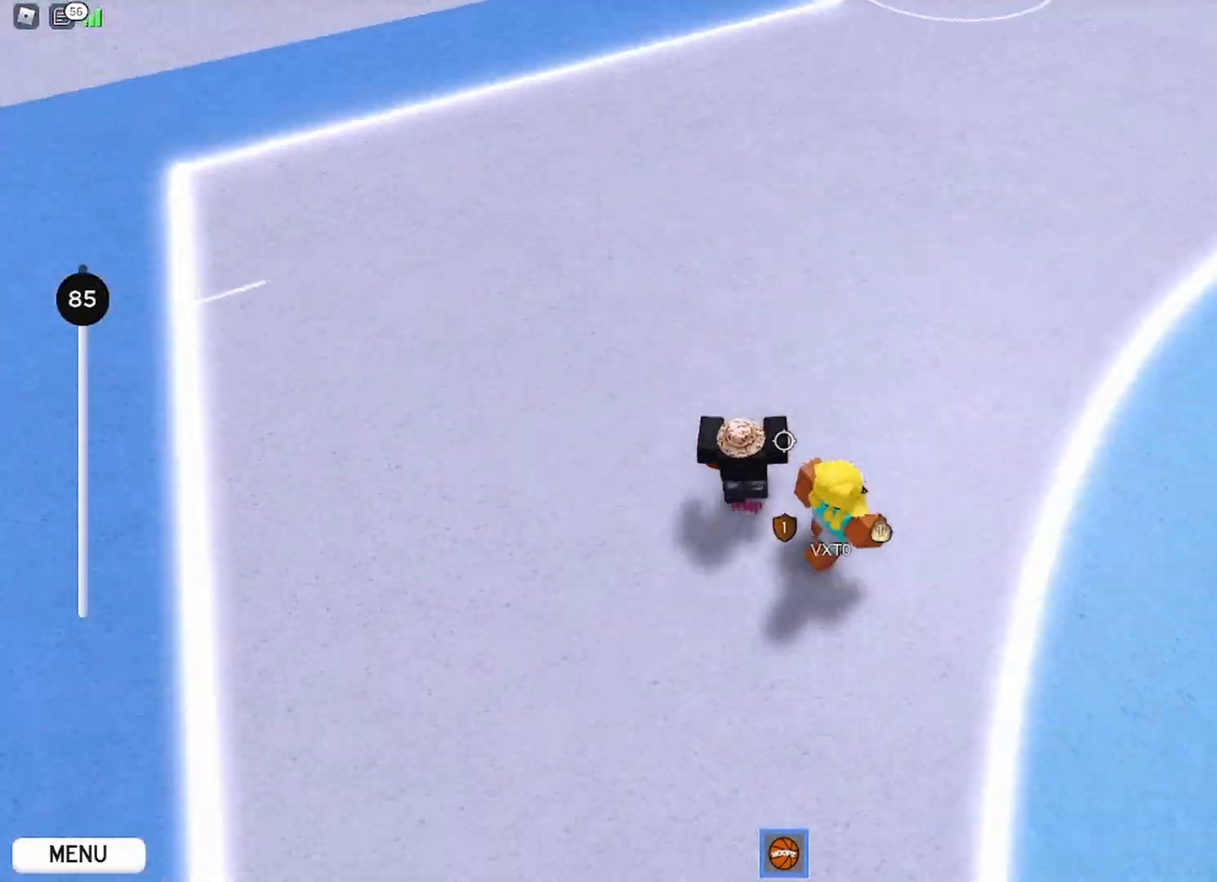
{"keys": ["w"], "mouse": [], "events": [[167, "d", "up"], [251, "shift", "down"], [334, "mouse_right", "up"], [417, "shift", "up"]]}
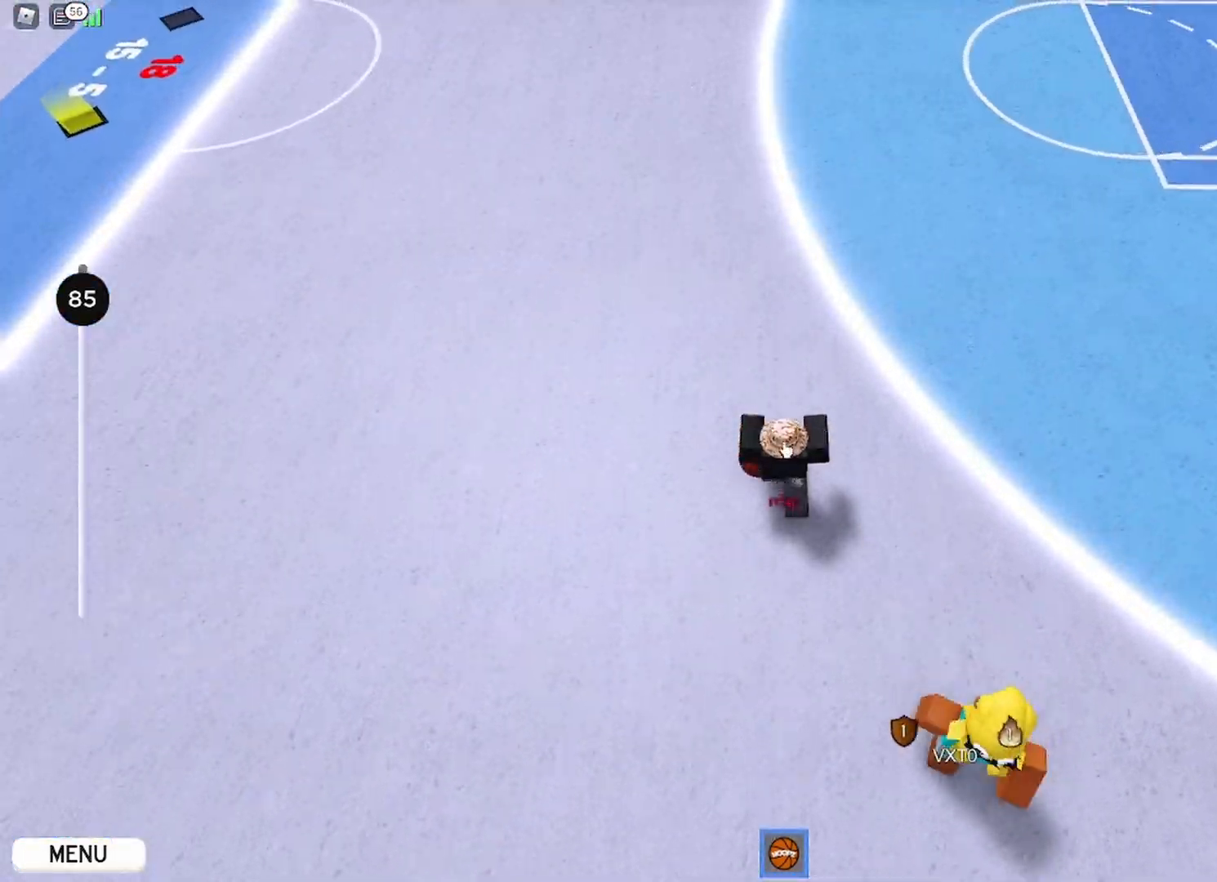
{"keys": ["s"], "mouse": ["right"], "events": [[33, "mouse_right", "down"], [100, "shift", "down"], [150, "a", "down"], [267, "s", "down"], [267, "w", "up"], [400, "shift", "up"], [484, "a", "up"]]}
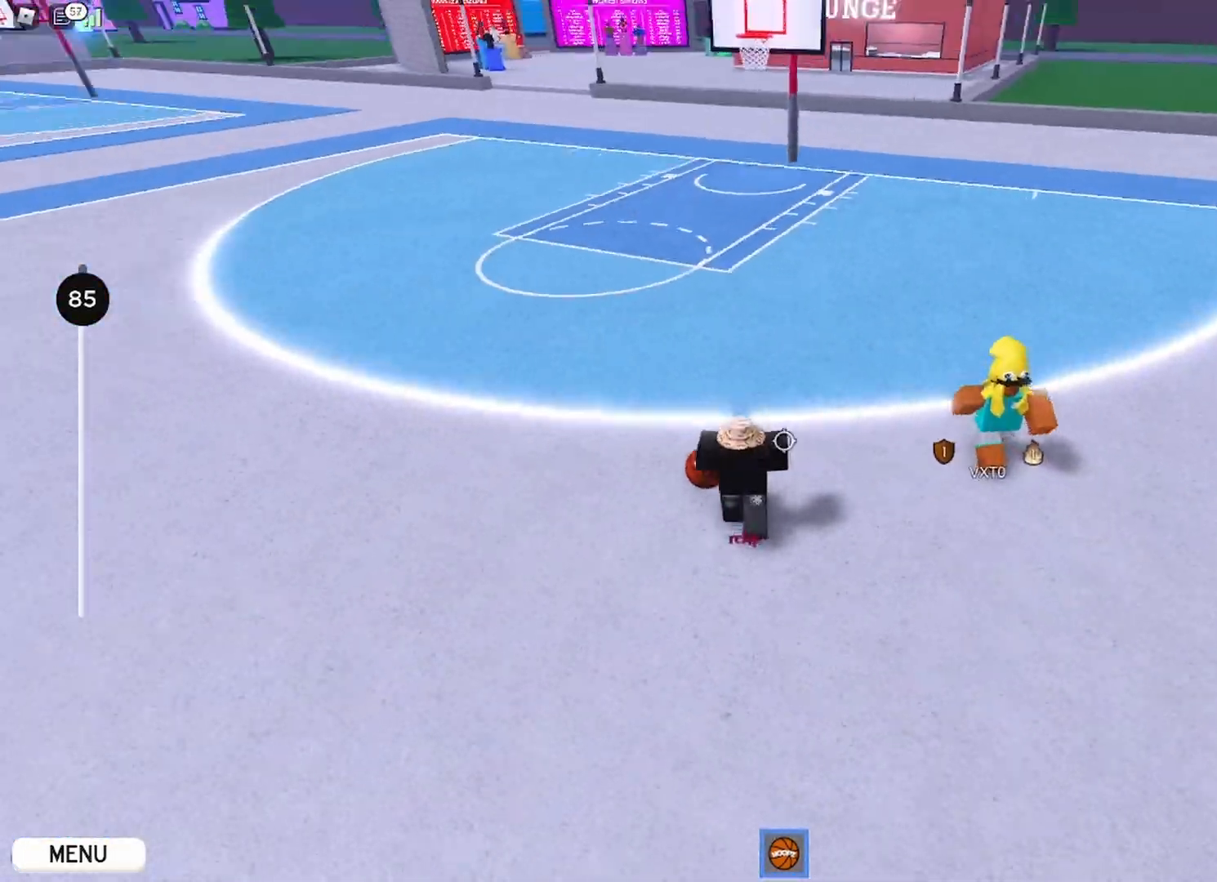
{"keys": ["w"], "mouse": ["right"], "events": [[17, "shift", "down"], [151, "shift", "up"], [167, "d", "down"], [217, "shift", "down"], [234, "d", "up"], [251, "a", "down"], [367, "s", "up"], [384, "shift", "up"], [451, "w", "down"], [484, "a", "up"]]}
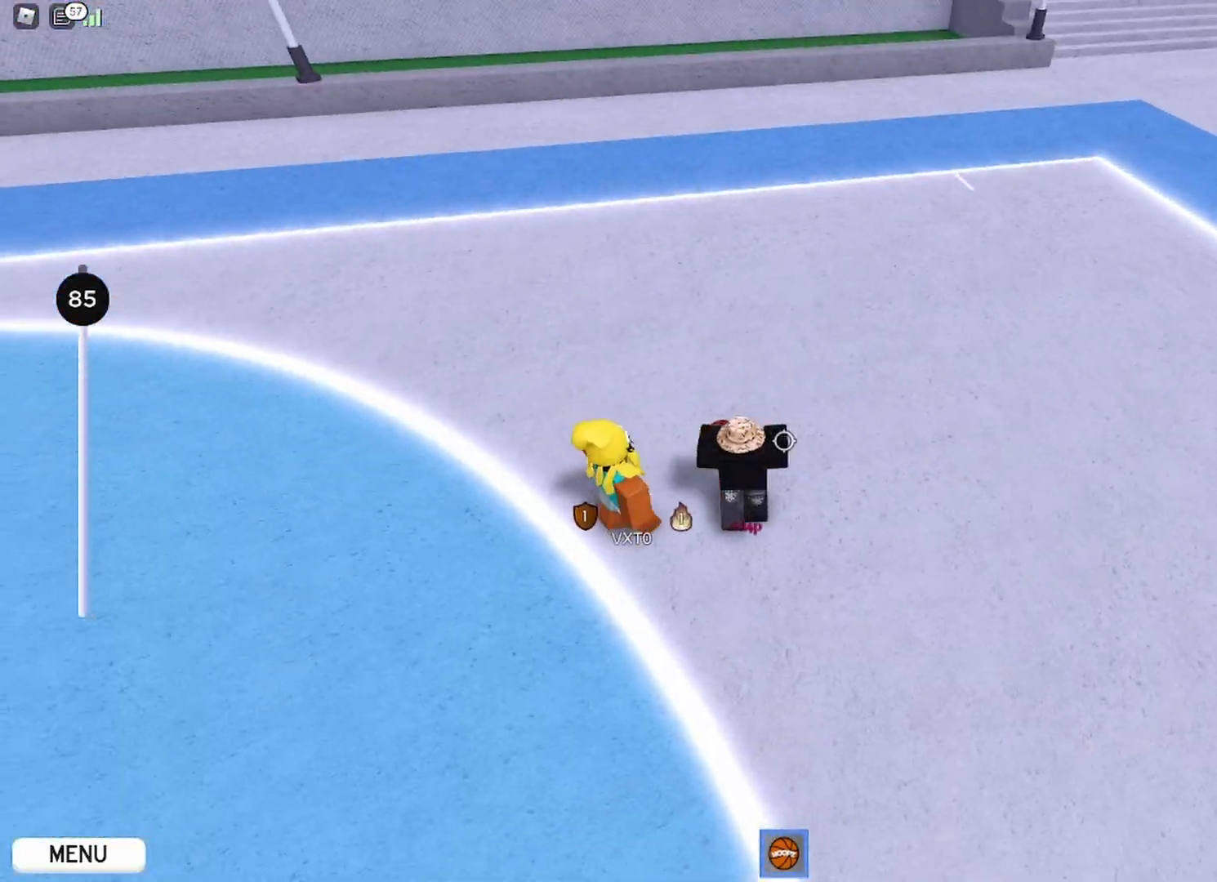
{"keys": ["s"], "mouse": ["right"], "events": [[233, "w", "up"], [250, "d", "down"], [300, "s", "down"], [350, "d", "up"]]}
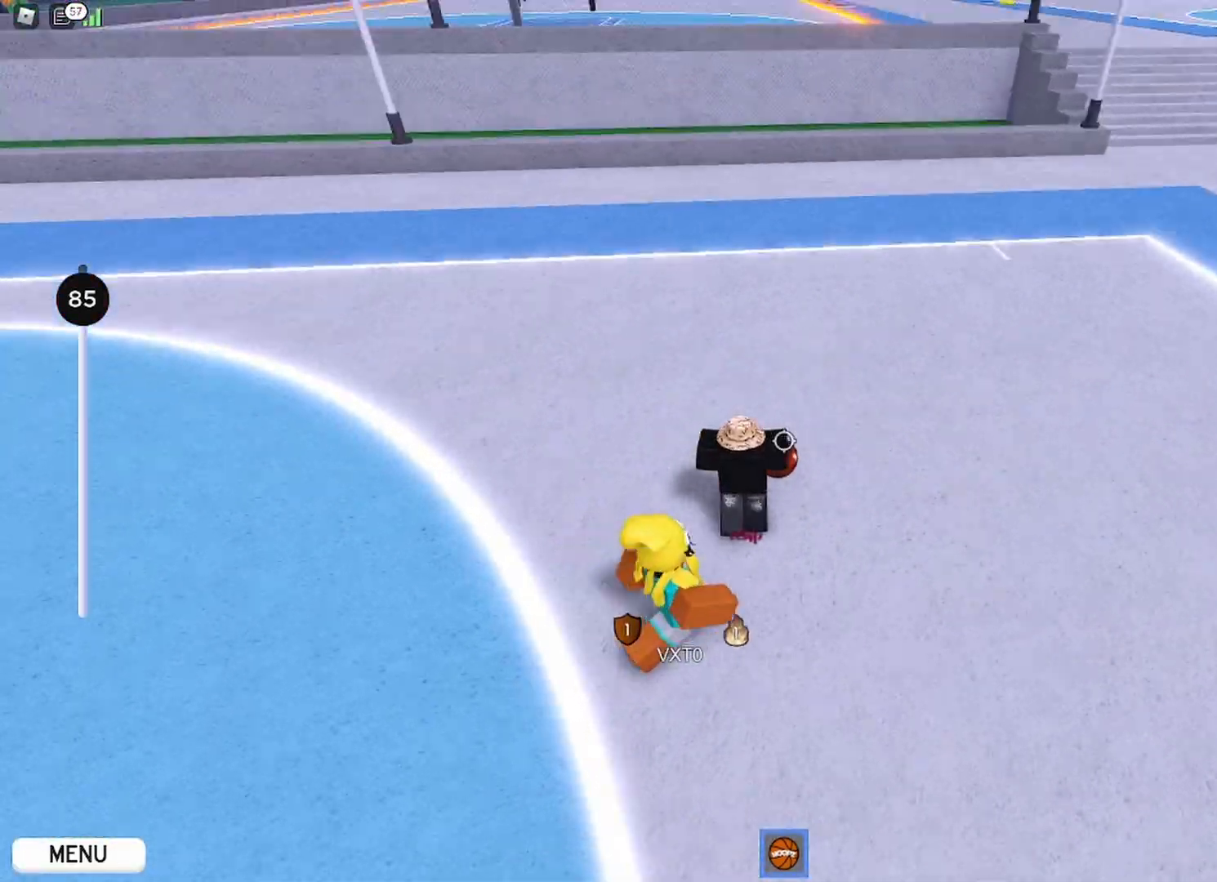
{"keys": ["w"], "mouse": ["right"], "events": [[117, "d", "down"], [334, "s", "up"], [417, "w", "down"], [467, "d", "up"]]}
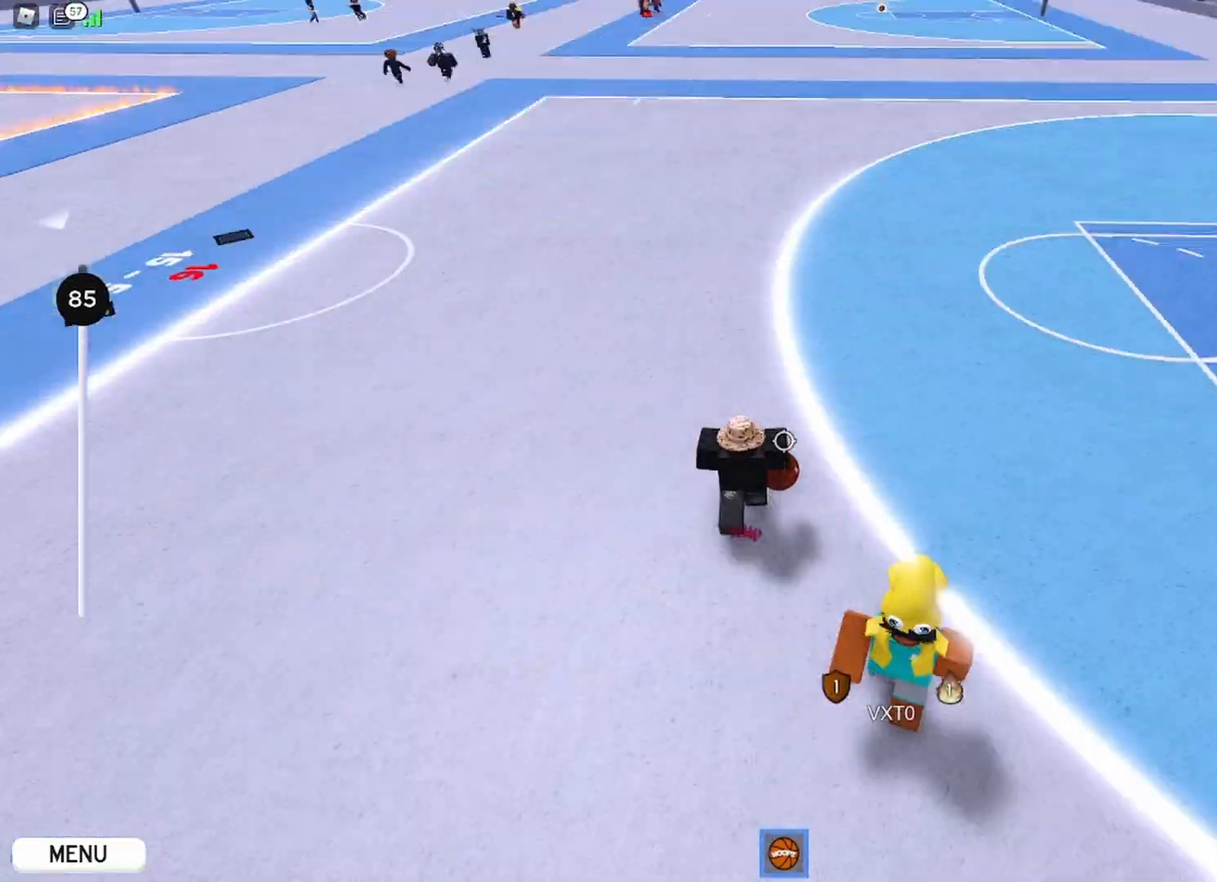
{"keys": ["d", "w"], "mouse": ["right"], "events": [[184, "shift", "down"], [334, "shift", "up"], [467, "d", "down"]]}
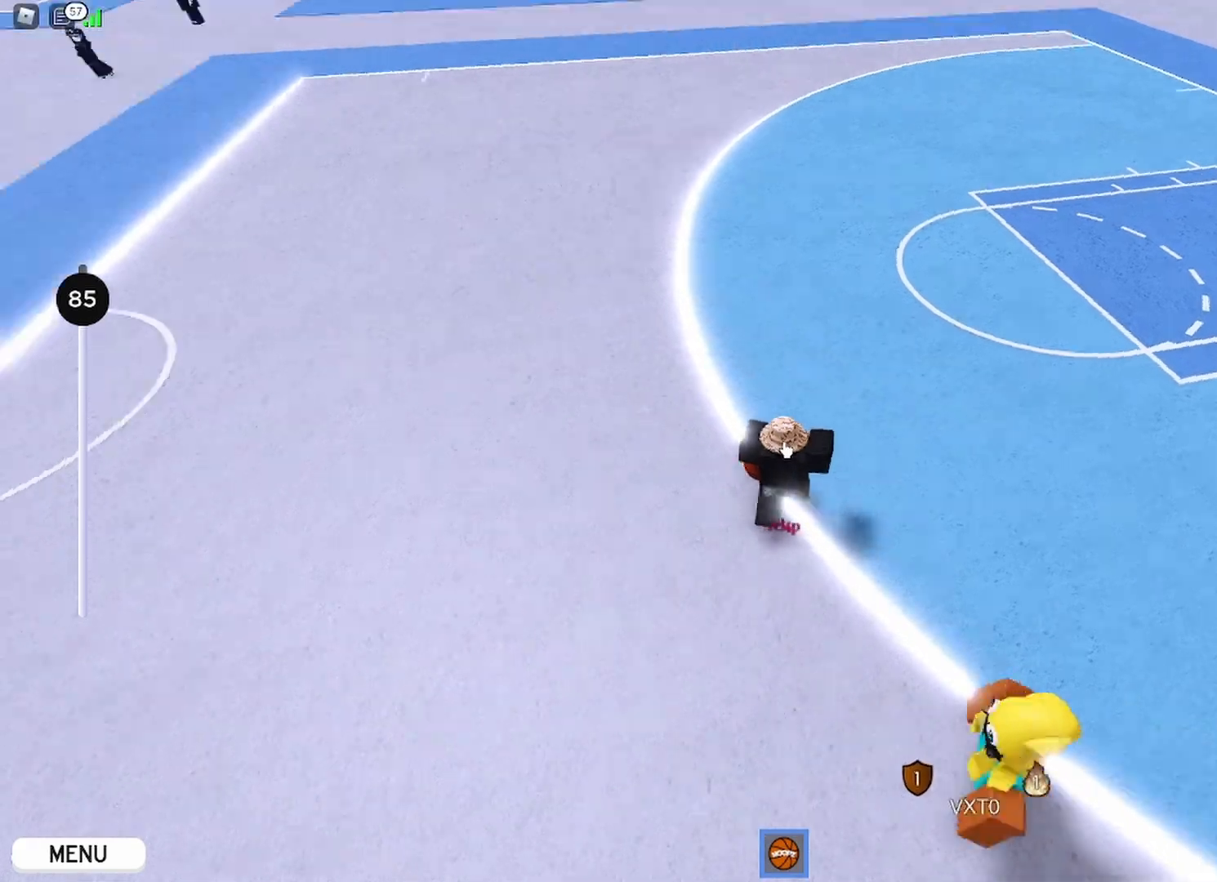
{"keys": ["d"], "mouse": ["right"], "events": [[50, "w", "up"], [217, "shift", "down"], [267, "s", "down"], [367, "shift", "up"], [400, "s", "up"]]}
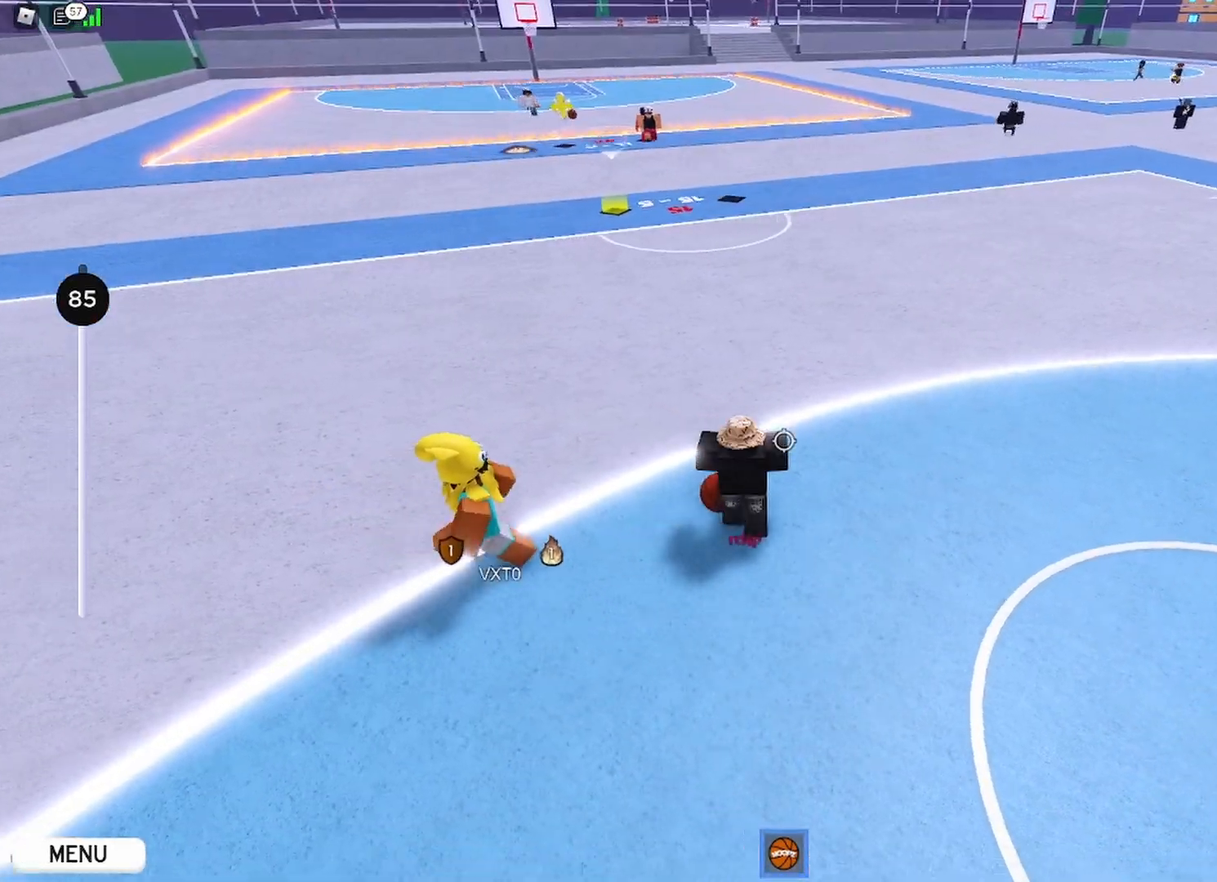
{"keys": ["a", "shift"], "mouse": ["right"], "events": [[117, "w", "down"], [200, "d", "up"], [300, "a", "down"], [451, "w", "up"], [467, "shift", "down"]]}
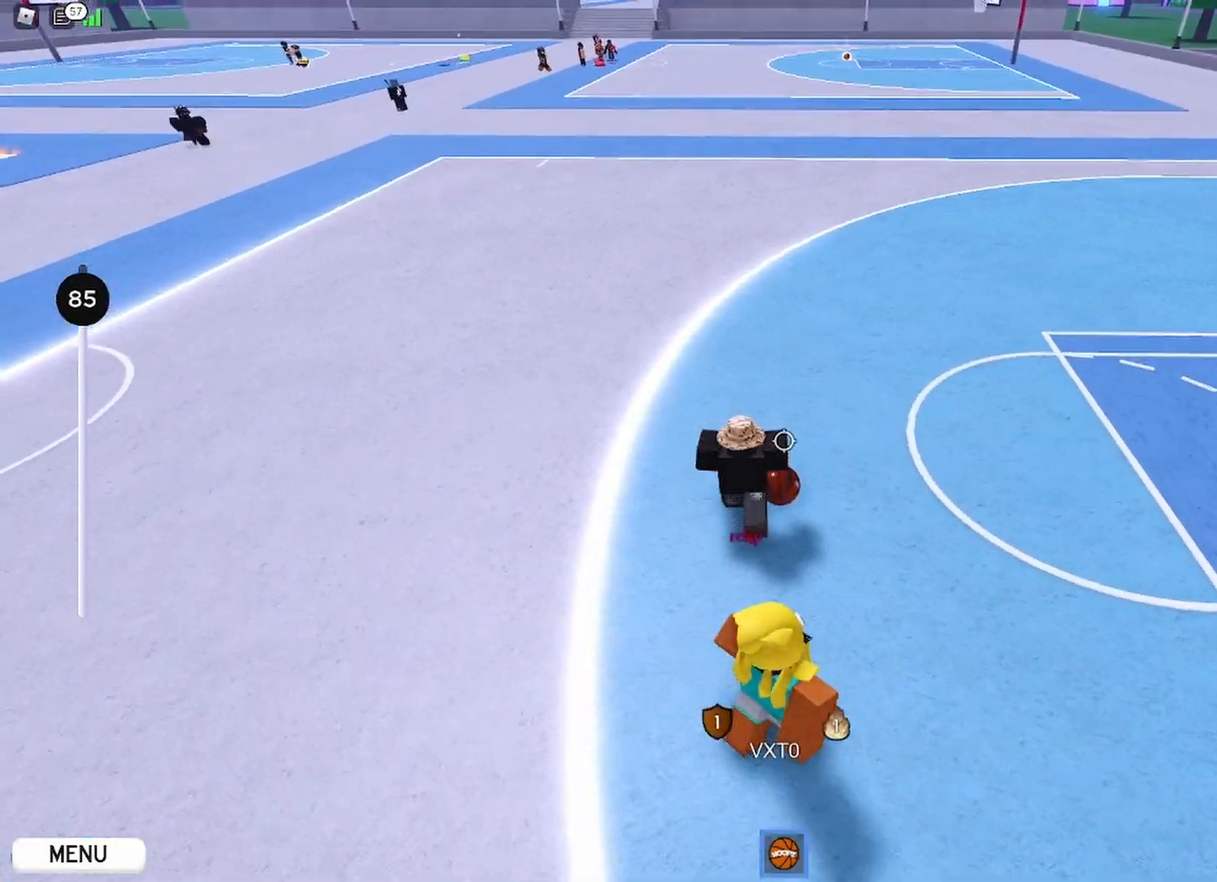
{"keys": ["d", "s"], "mouse": ["right"], "events": [[50, "s", "down"], [150, "shift", "up"], [183, "a", "up"], [333, "d", "down"]]}
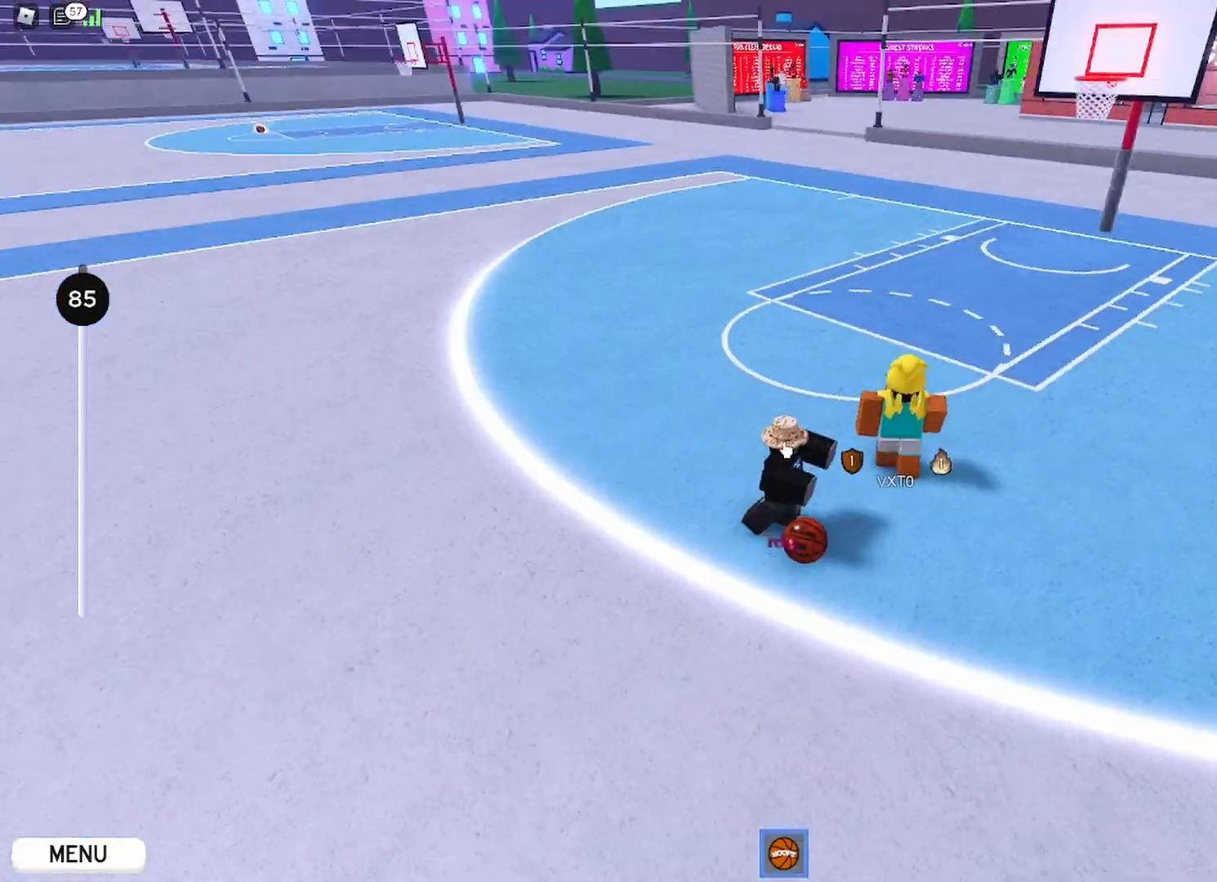
{"keys": ["w"], "mouse": ["right"], "events": [[100, "s", "up"], [234, "w", "down"], [484, "d", "up"]]}
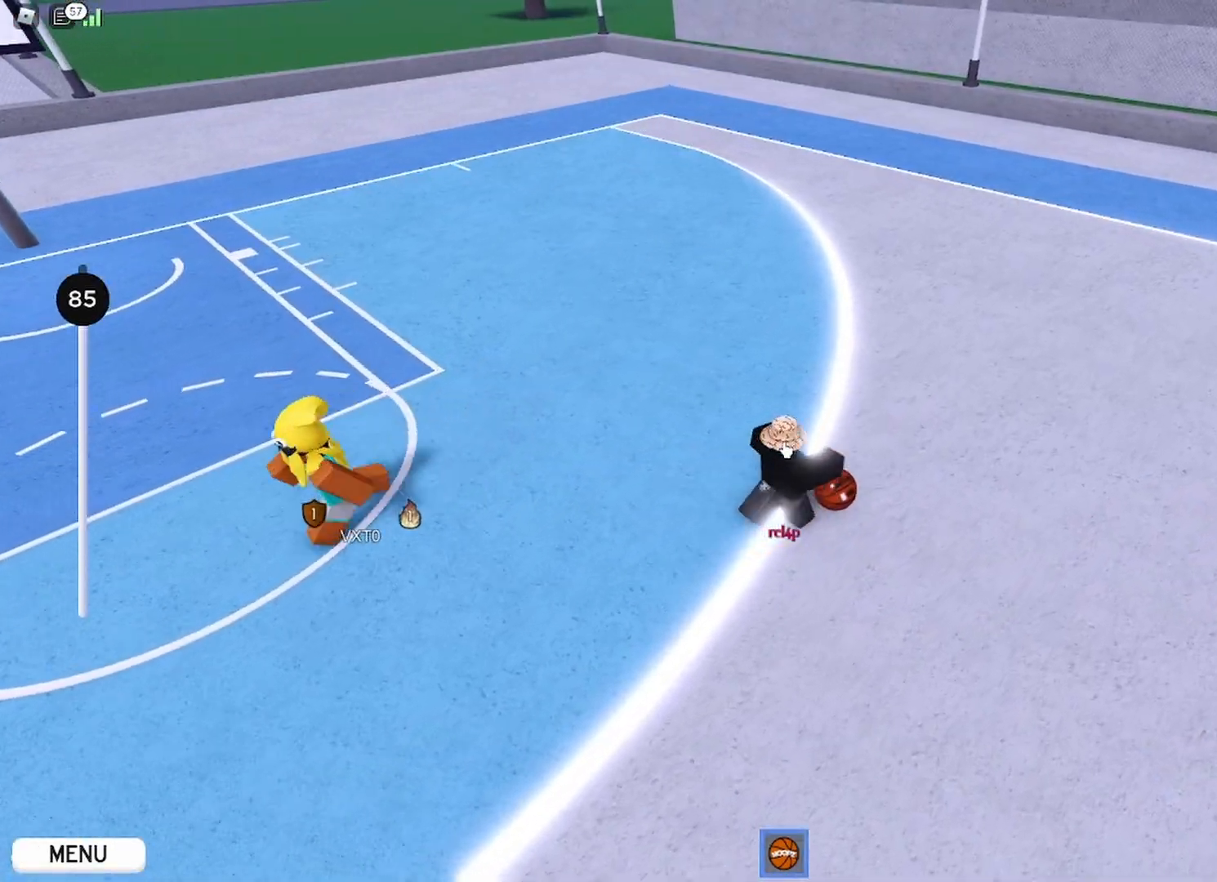
{"keys": ["w"], "mouse": ["right"], "events": []}
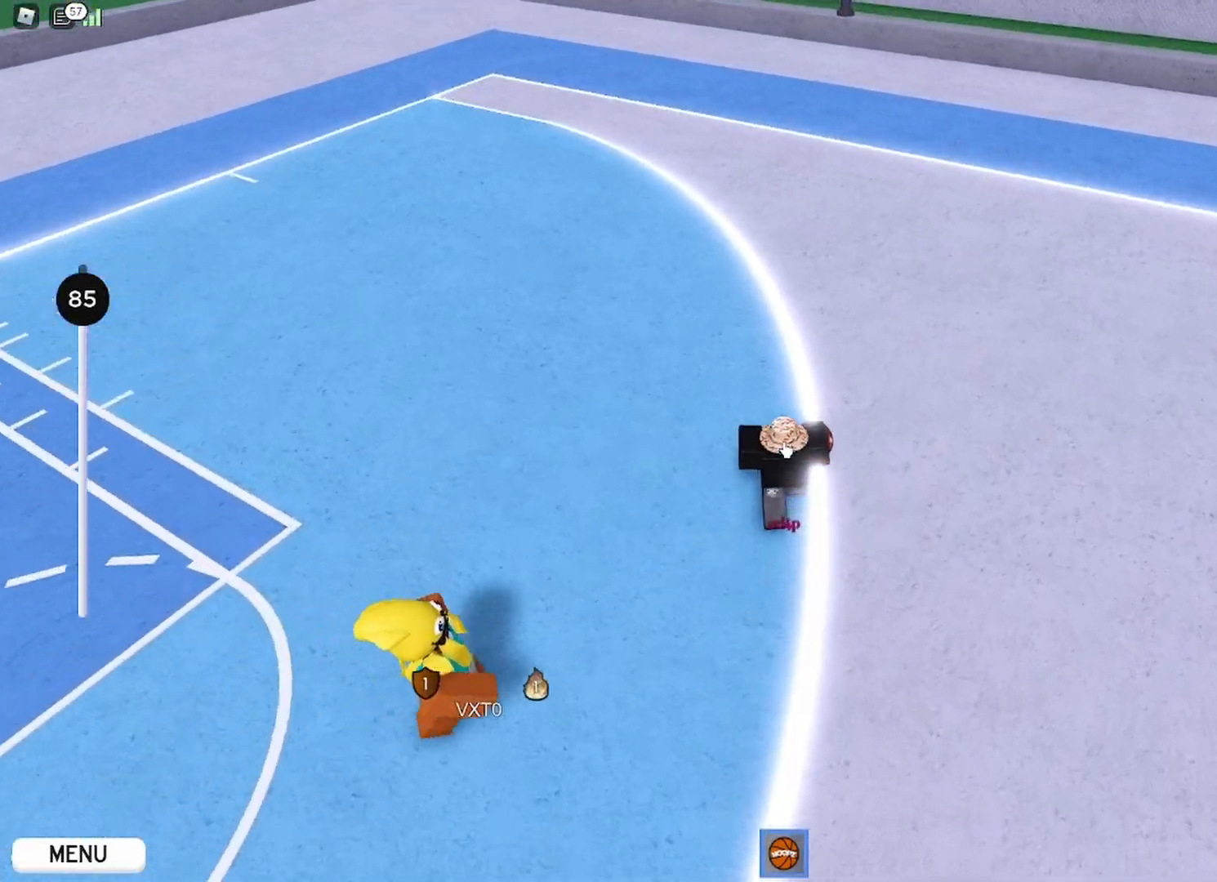
{"keys": ["s"], "mouse": ["right"], "events": [[267, "s", "down"], [284, "shift", "down"], [317, "w", "up"], [467, "shift", "up"]]}
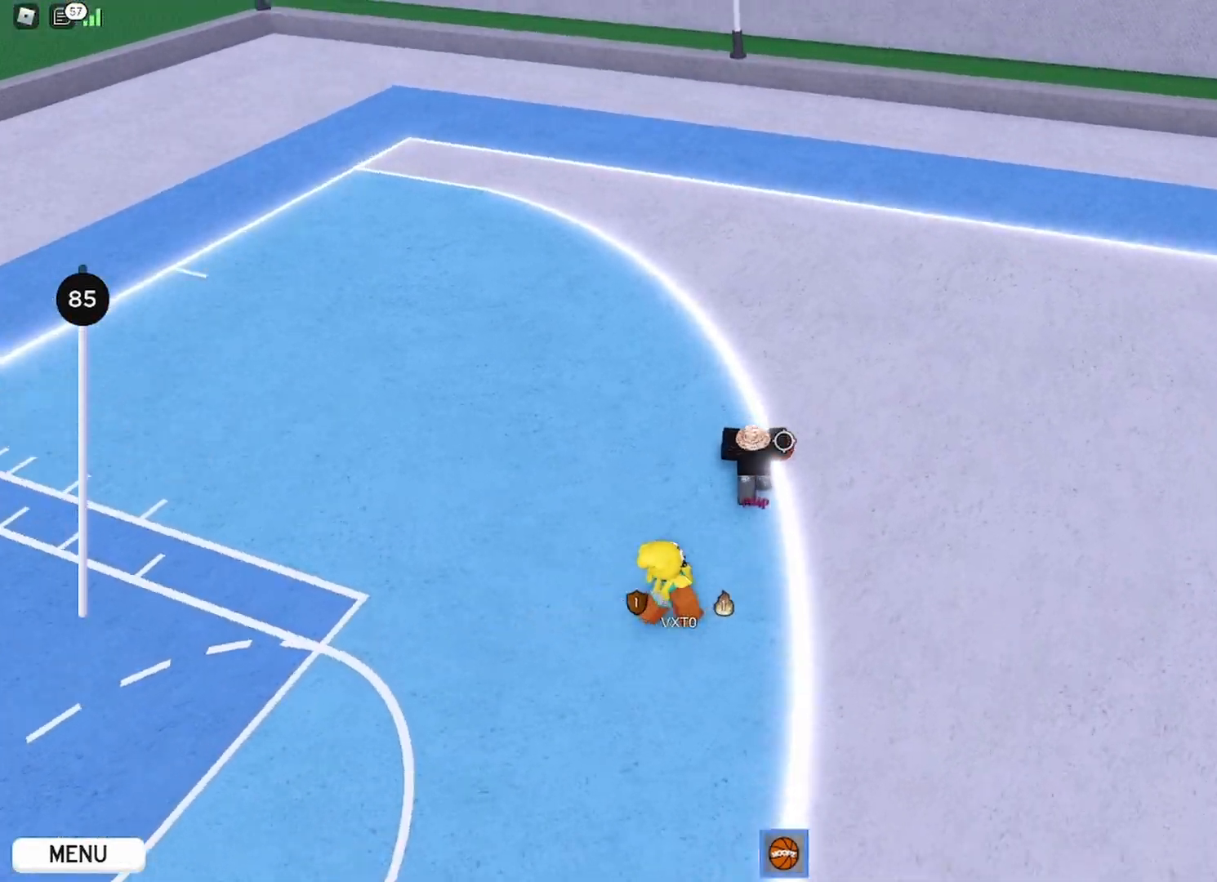
{"keys": ["w"], "mouse": [], "events": [[83, "d", "down"], [183, "s", "up"], [267, "w", "down"], [350, "d", "up"], [417, "mouse_right", "up"]]}
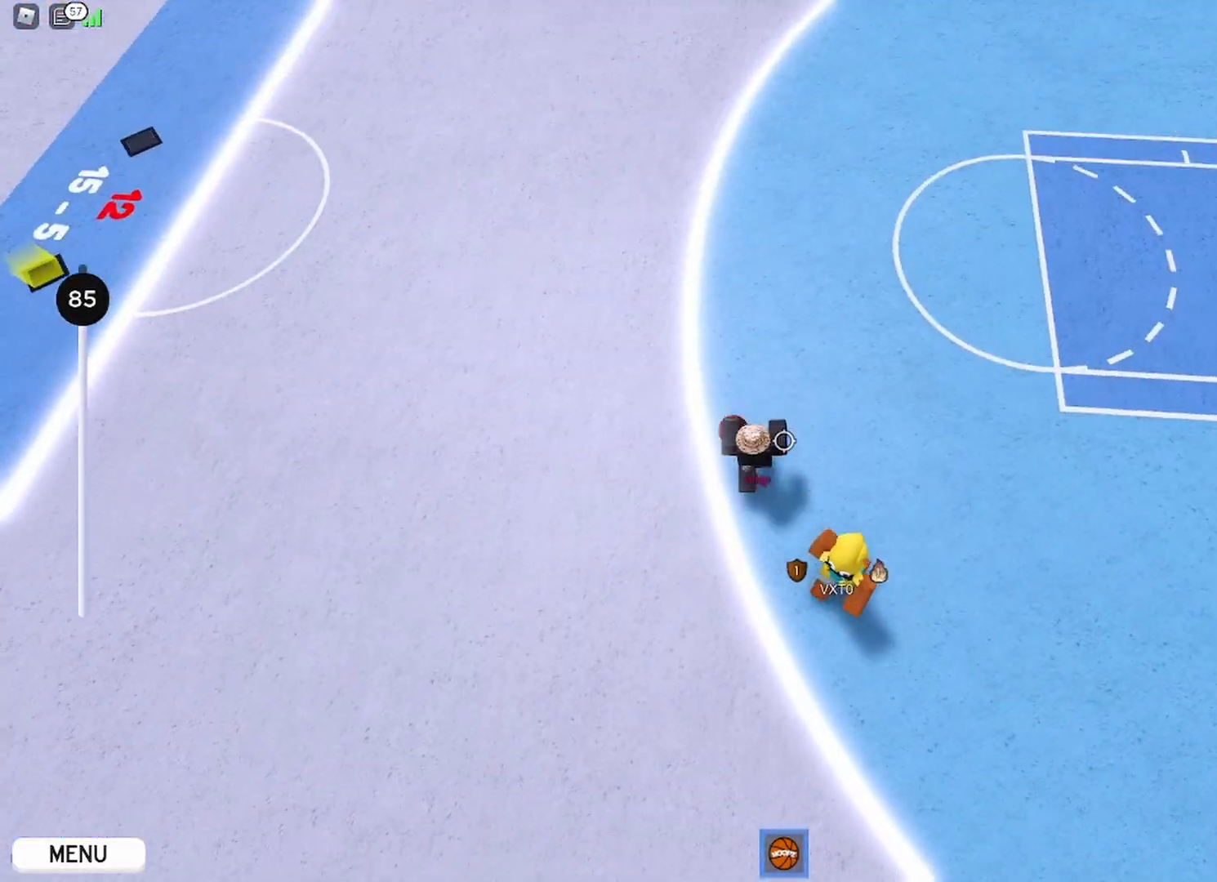
{"keys": ["a", "shift", "w"], "mouse": ["right"], "events": [[84, "a", "down"], [117, "shift", "down"], [250, "mouse_right", "down"], [267, "shift", "up"], [434, "shift", "down"]]}
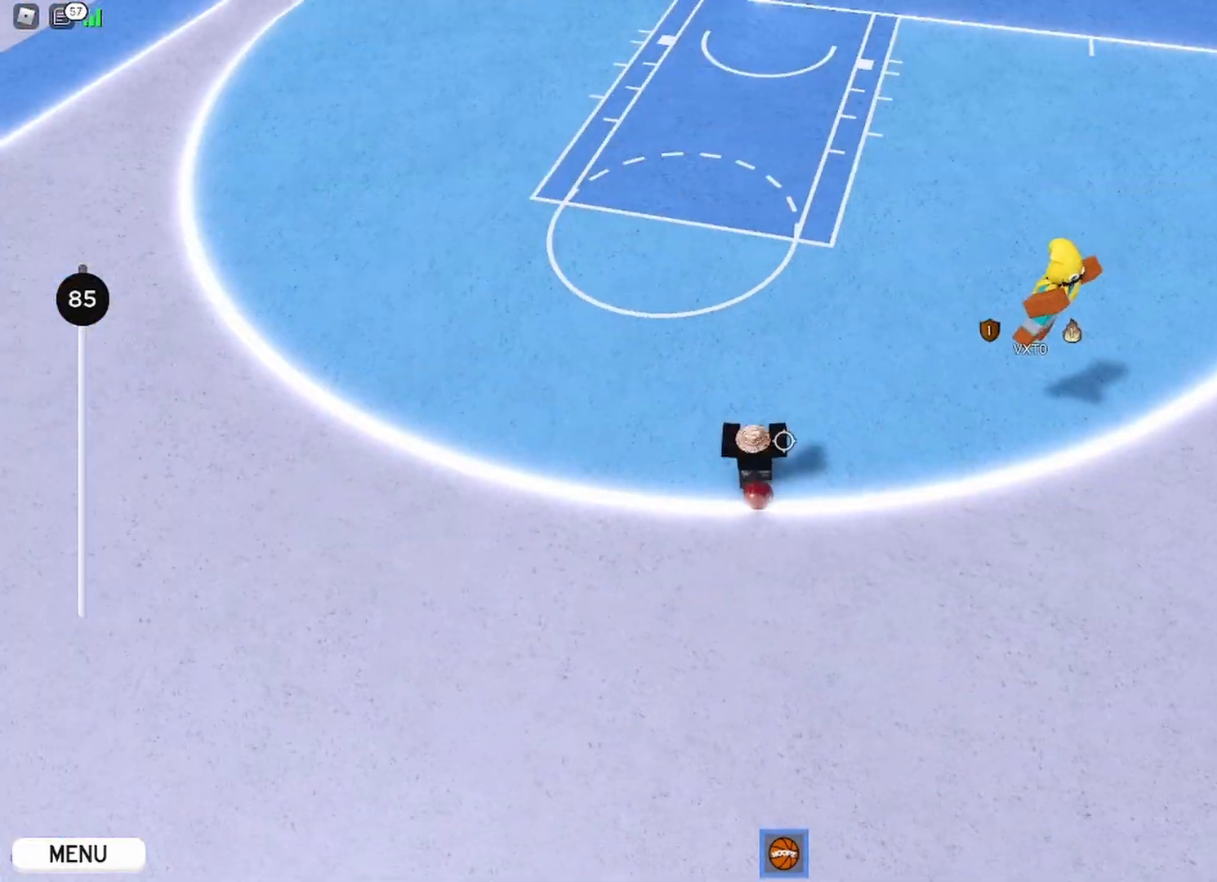
{"keys": ["a", "shift"], "mouse": ["right"], "events": [[33, "s", "down"], [50, "w", "up"], [116, "shift", "up"], [250, "shift", "down"], [267, "a", "up"], [367, "shift", "up"], [467, "a", "down"], [467, "shift", "down"], [500, "s", "up"]]}
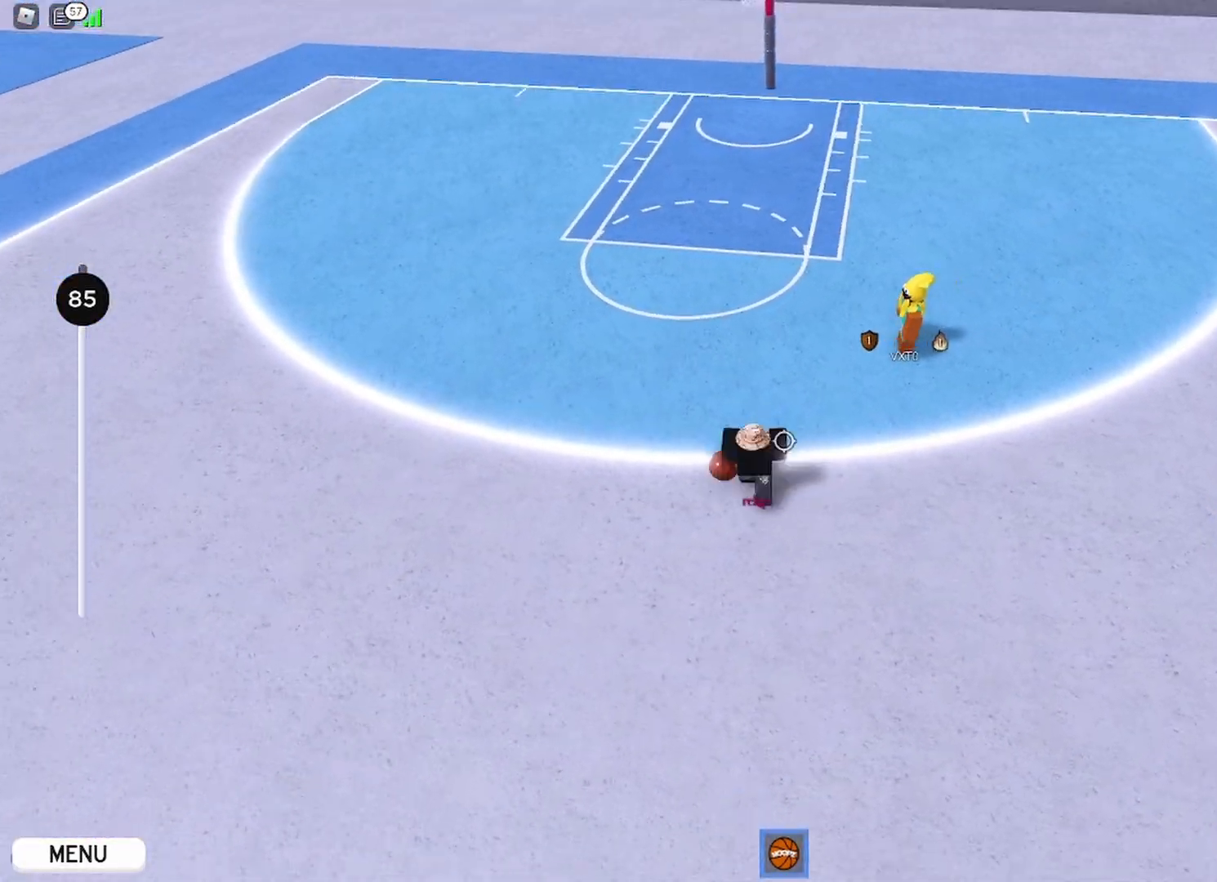
{"keys": ["a", "s"], "mouse": ["right"], "events": [[100, "w", "down"], [134, "shift", "up"], [184, "a", "up"], [250, "shift", "down"], [351, "w", "up"], [401, "a", "down"], [417, "s", "down"], [417, "shift", "up"]]}
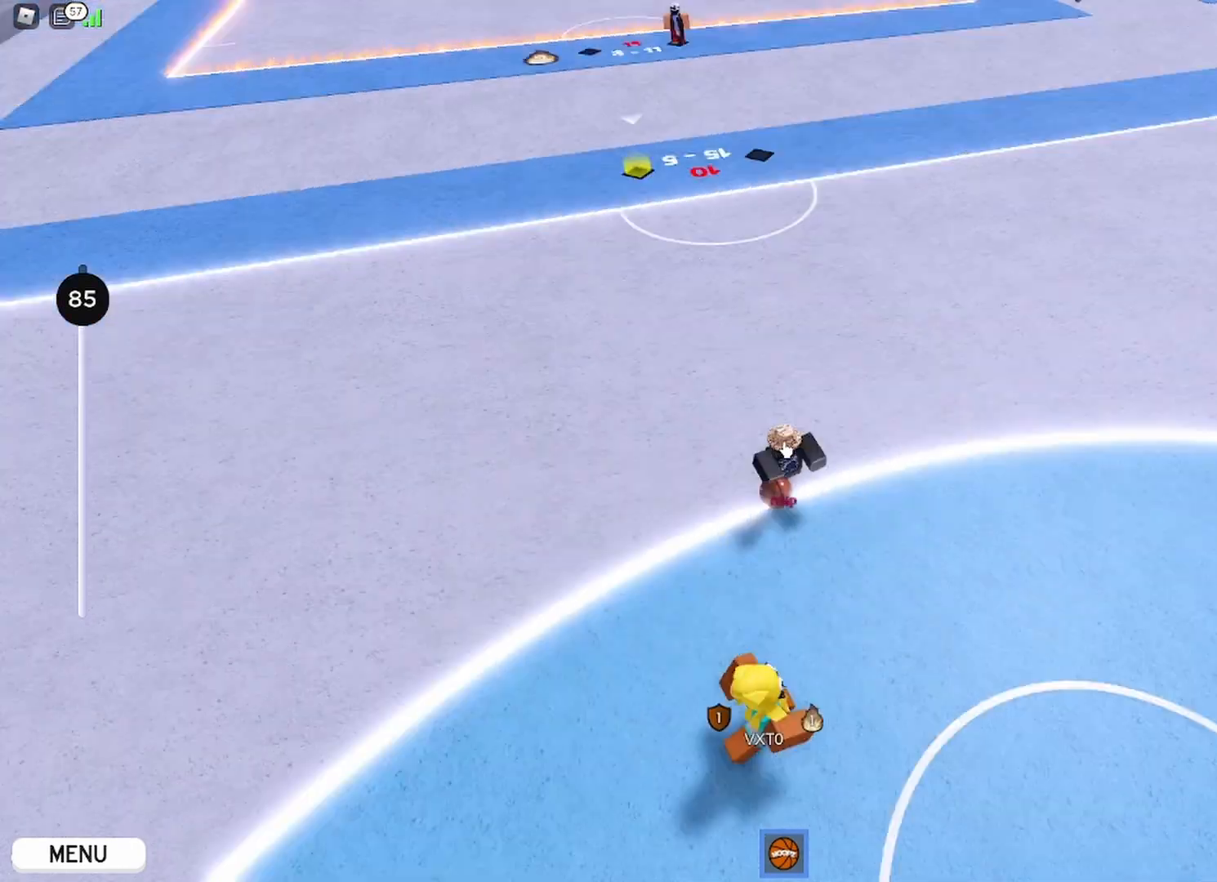
{"keys": ["a"], "mouse": ["right"], "events": [[116, "s", "up"], [116, "shift", "down"], [300, "shift", "up"]]}
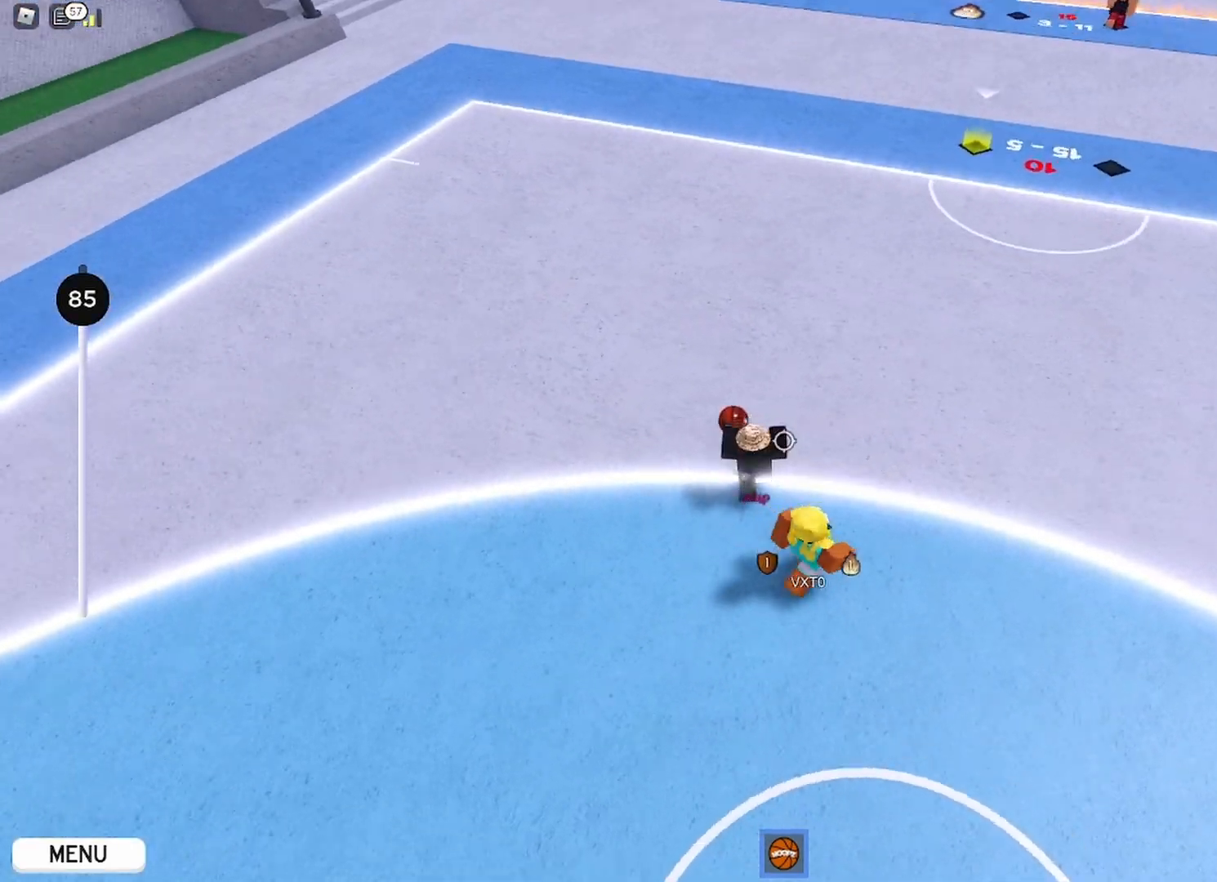
{"keys": ["a", "shift", "w"], "mouse": ["right"], "events": [[351, "shift", "down"], [451, "w", "down"]]}
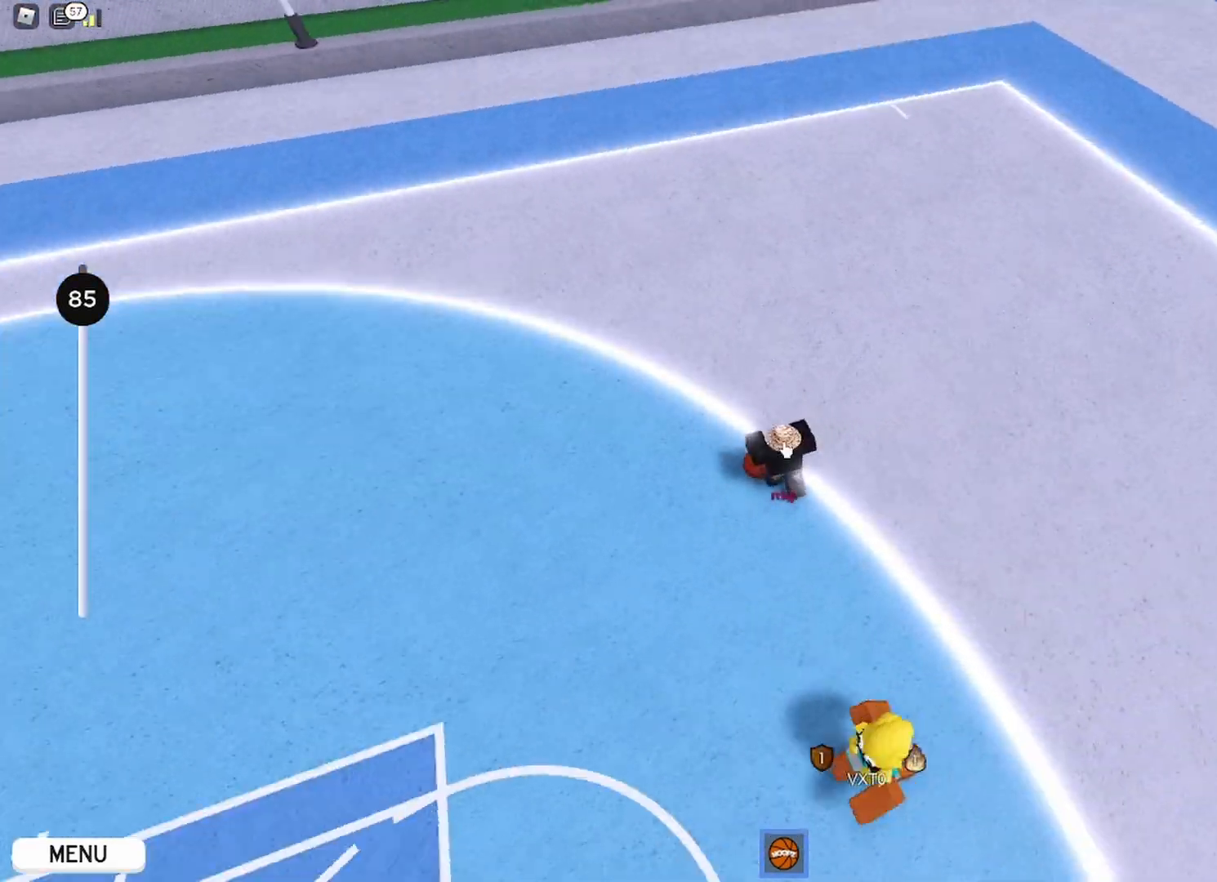
{"keys": ["d", "s"], "mouse": ["right"], "events": [[33, "a", "up"], [33, "shift", "up"], [283, "d", "down"], [283, "shift", "down"], [350, "w", "up"], [417, "shift", "up"], [483, "s", "down"]]}